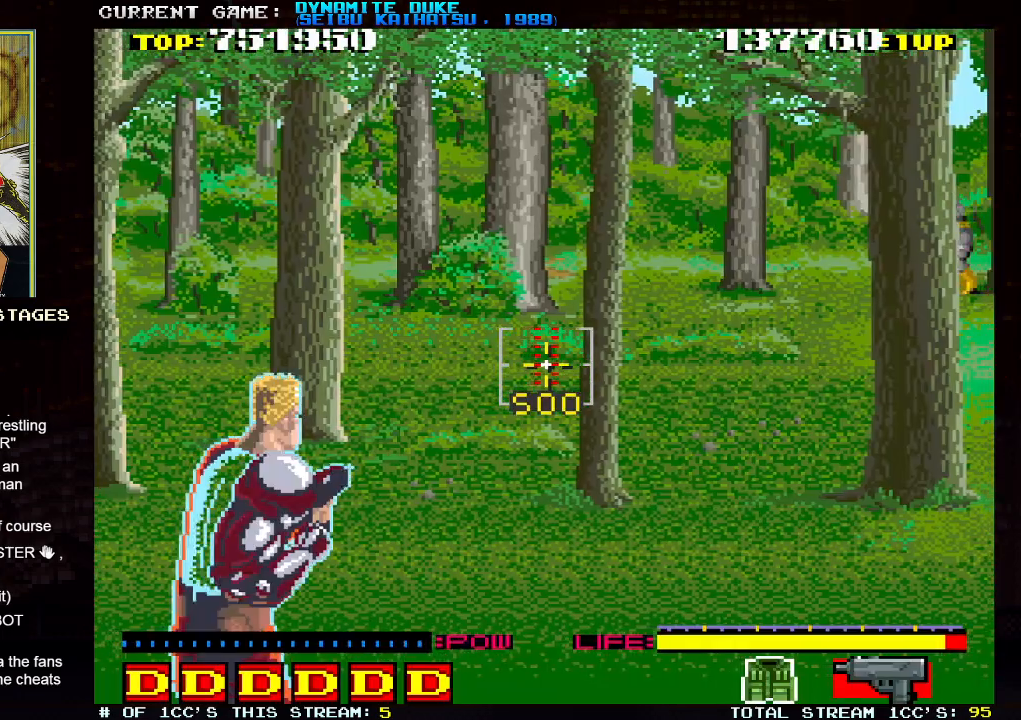
Gameplay with a controller (arcade stick); each line is a JSON object with the inputs held at the frame after it. "events" lists button and stick changes between this image and that frame as [ms after this image, input, new state], when the widget could be followed in between. Not read: L3 R3.
{"buttons": [], "left_stick": "up", "events": [[317, "left_stick", "right"], [500, "left_stick", "up"]]}
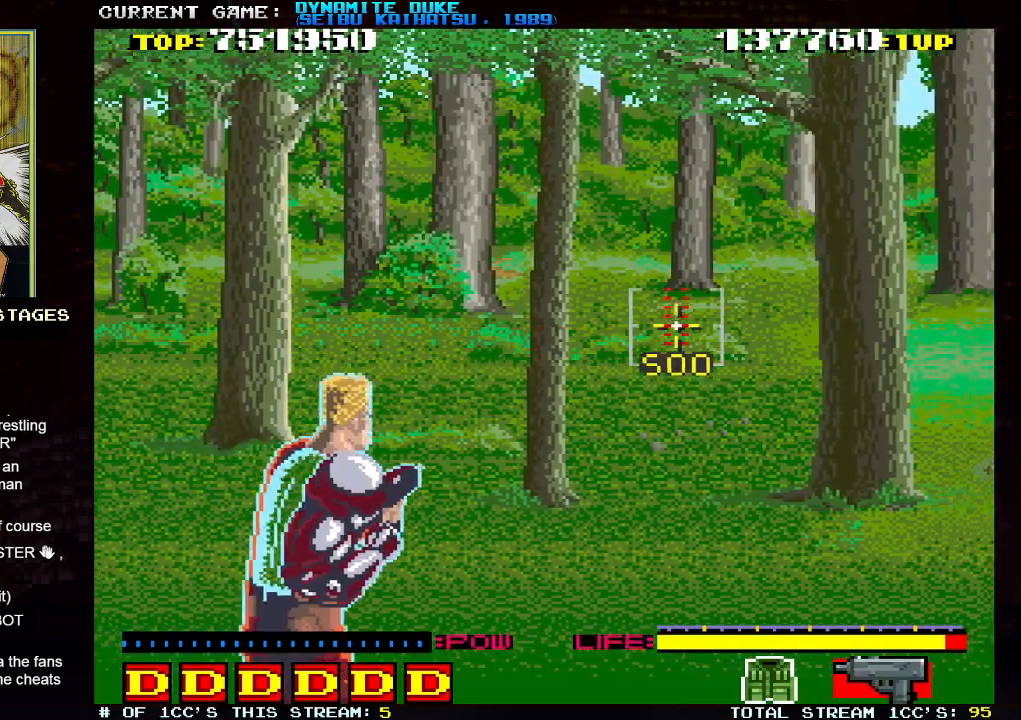
{"buttons": [], "left_stick": "right", "events": [[84, "left_stick", "right"], [150, "SQUARE", "down"], [184, "SQUARE", "up"], [334, "SQUARE", "down"], [351, "SQUARE", "up"], [417, "SQUARE", "down"], [434, "SQUARE", "up"]]}
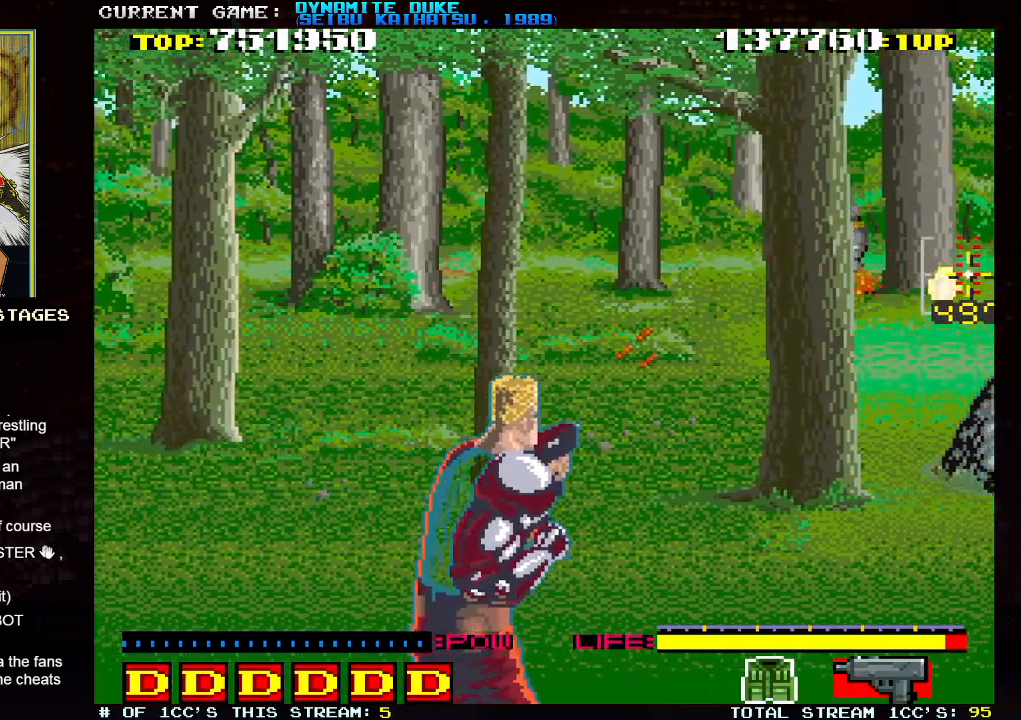
{"buttons": [], "left_stick": "center", "events": [[17, "SQUARE", "down"], [17, "left_stick", "up"], [67, "SQUARE", "up"], [67, "left_stick", "center"], [100, "SQUARE", "down"], [133, "left_stick", "left"], [150, "SQUARE", "up"], [200, "SQUARE", "down"], [234, "SQUARE", "up"], [284, "SQUARE", "down"], [317, "SQUARE", "up"], [384, "SQUARE", "down"], [384, "left_stick", "center"], [434, "SQUARE", "up"], [467, "SQUARE", "down"], [484, "SQUARE", "up"]]}
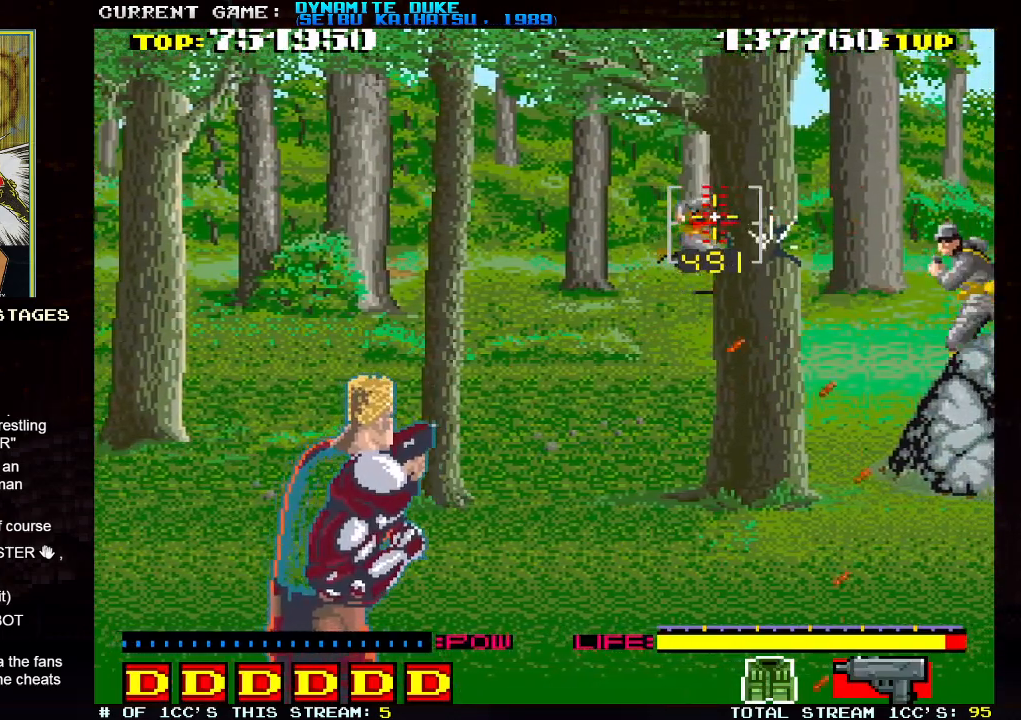
{"buttons": [], "left_stick": "down-right", "events": [[16, "left_stick", "left"], [50, "SQUARE", "down"], [100, "SQUARE", "up"], [116, "left_stick", "center"], [150, "SQUARE", "down"], [183, "SQUARE", "up"], [216, "left_stick", "right"], [367, "left_stick", "down-right"], [400, "SQUARE", "down"], [450, "SQUARE", "up"]]}
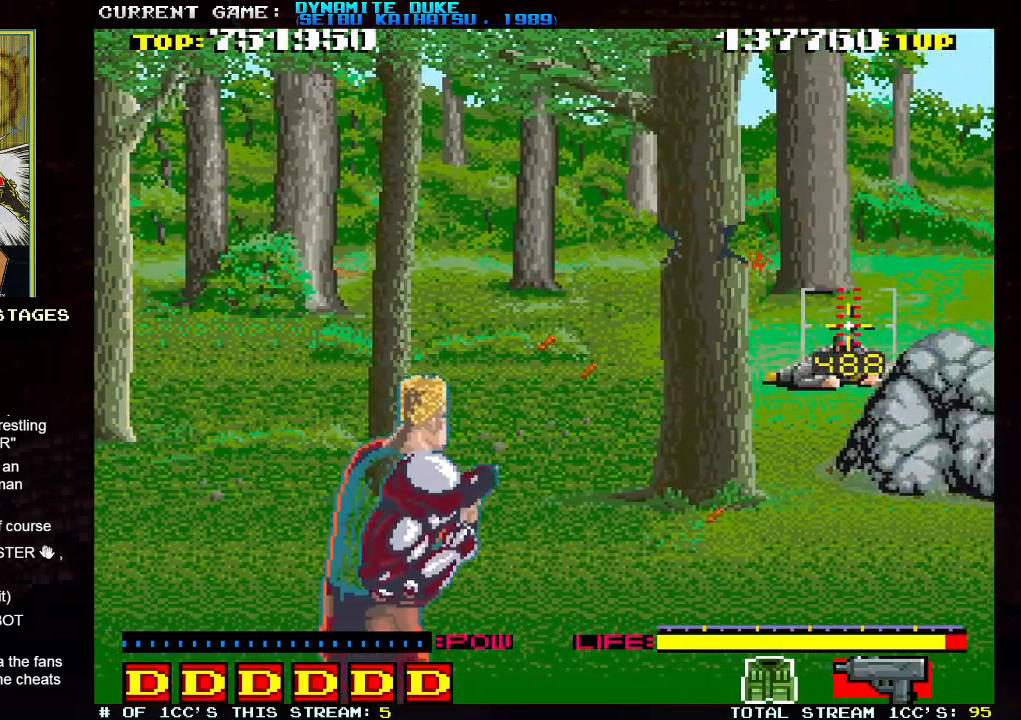
{"buttons": [], "left_stick": "center", "events": [[50, "left_stick", "center"], [67, "SQUARE", "down"], [117, "SQUARE", "up"], [167, "SQUARE", "down"], [200, "SQUARE", "up"], [200, "left_stick", "left"], [250, "SQUARE", "down"], [300, "SQUARE", "up"], [317, "left_stick", "center"], [350, "SQUARE", "down"], [367, "SQUARE", "up"], [434, "SQUARE", "down"], [467, "SQUARE", "up"]]}
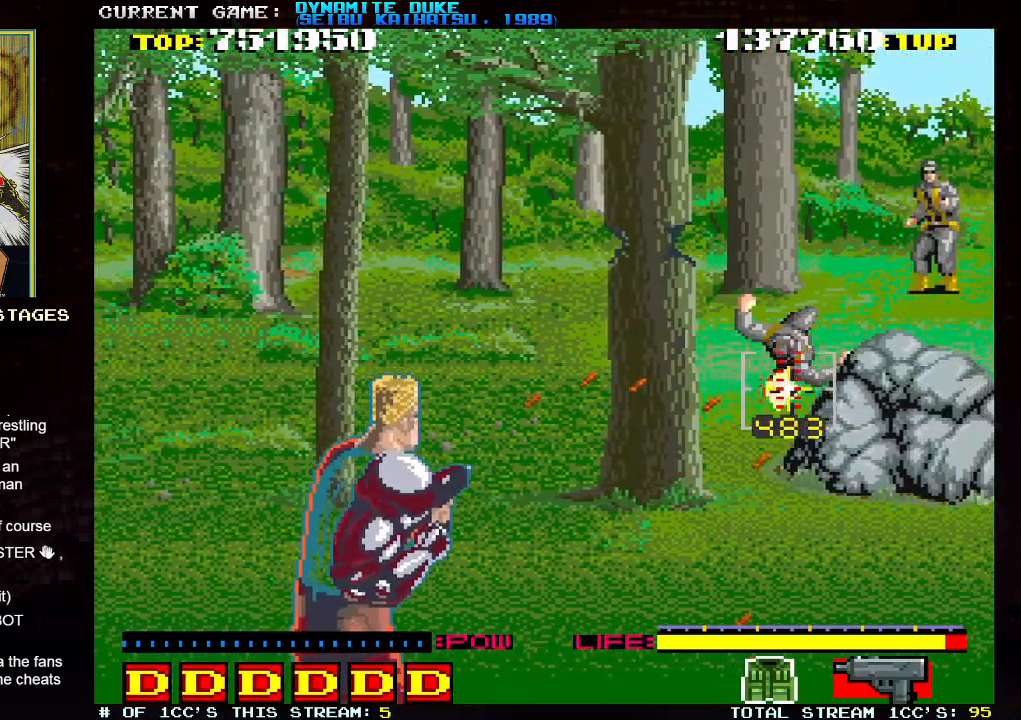
{"buttons": ["SQUARE"], "left_stick": "left", "events": [[33, "SQUARE", "down"], [50, "SQUARE", "up"], [100, "left_stick", "up-right"], [116, "SQUARE", "down"], [150, "SQUARE", "up"], [300, "SQUARE", "down"], [316, "left_stick", "center"], [350, "SQUARE", "up"], [383, "SQUARE", "down"], [433, "SQUARE", "up"], [433, "left_stick", "left"], [483, "SQUARE", "down"]]}
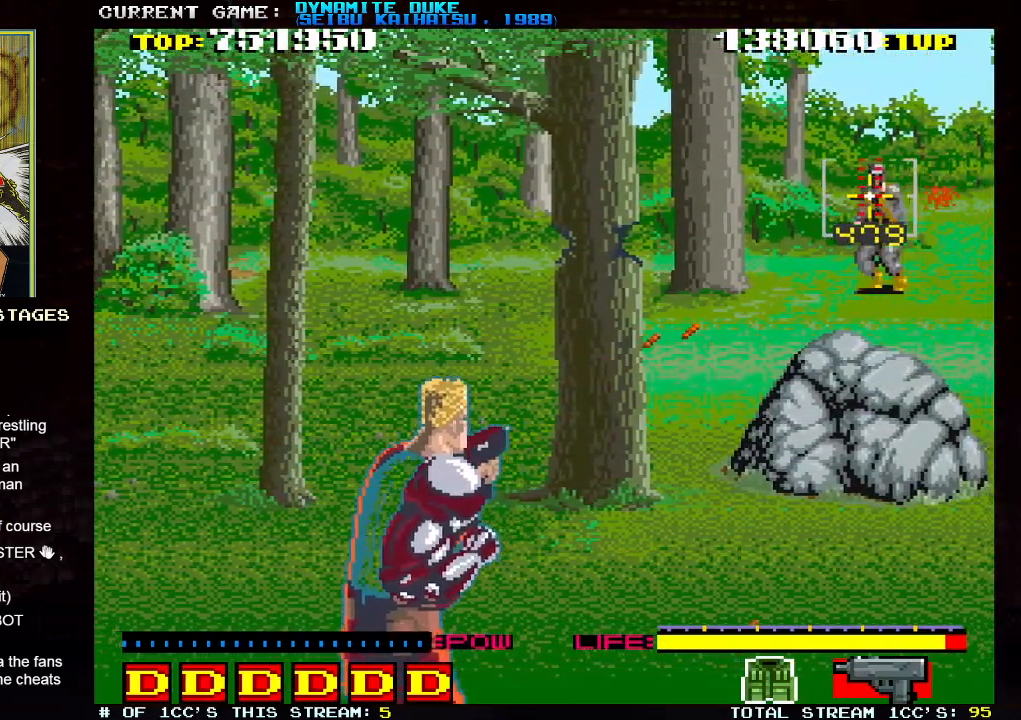
{"buttons": [], "left_stick": "down", "events": [[33, "SQUARE", "up"], [33, "left_stick", "center"], [83, "SQUARE", "down"], [117, "SQUARE", "up"], [184, "SQUARE", "down"], [200, "SQUARE", "up"], [450, "left_stick", "down"]]}
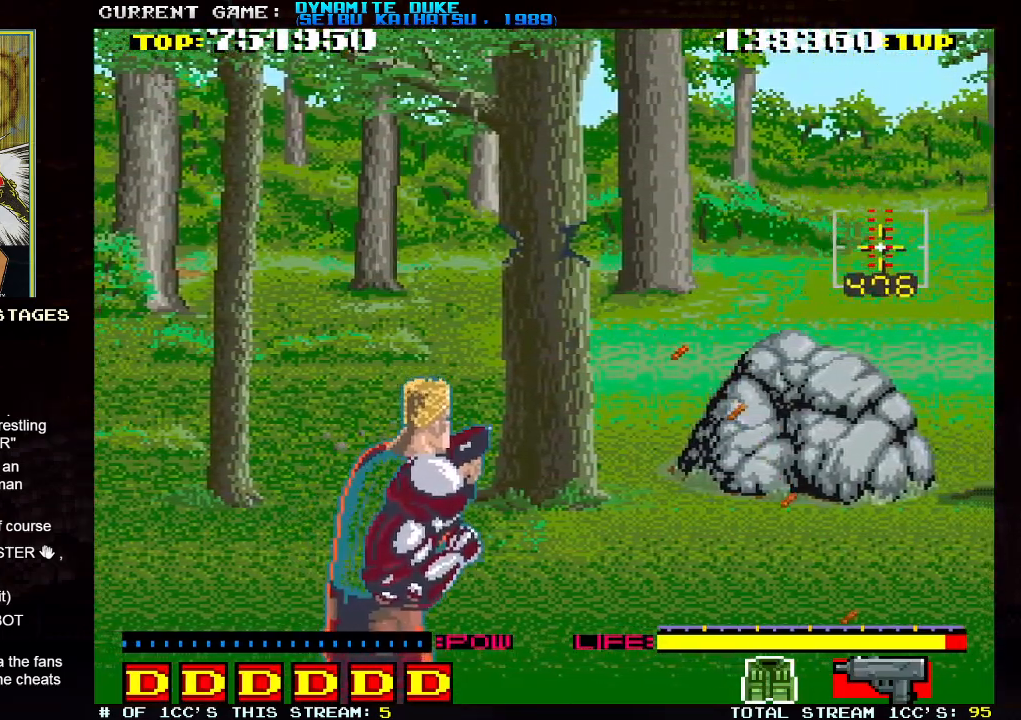
{"buttons": [], "left_stick": "center", "events": [[33, "left_stick", "right"], [467, "left_stick", "center"]]}
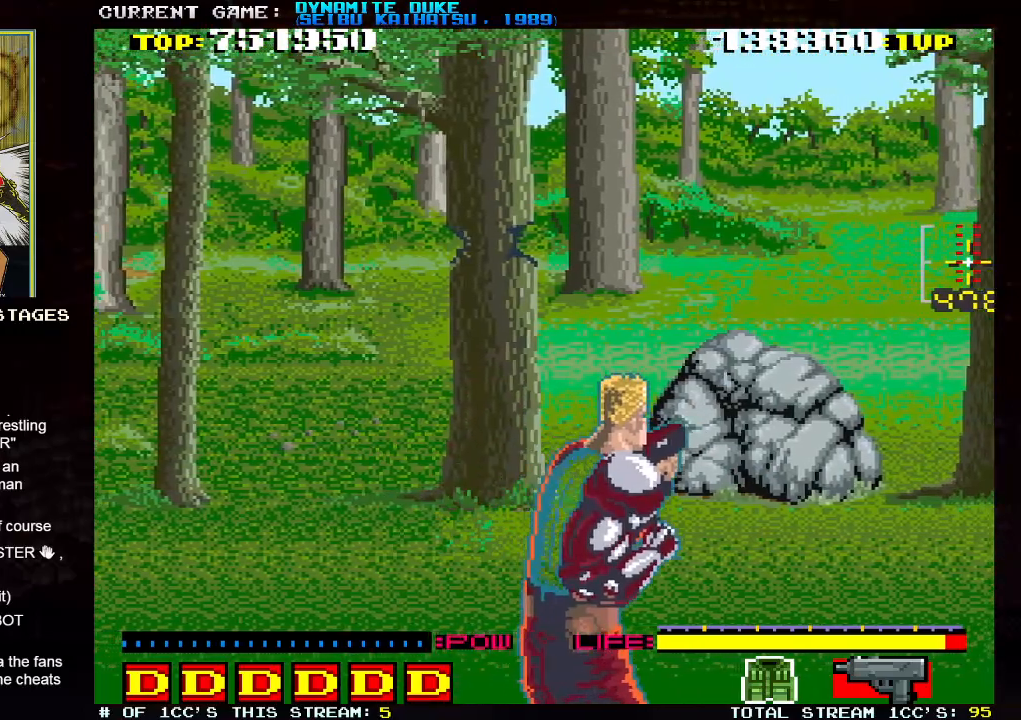
{"buttons": [], "left_stick": "center", "events": []}
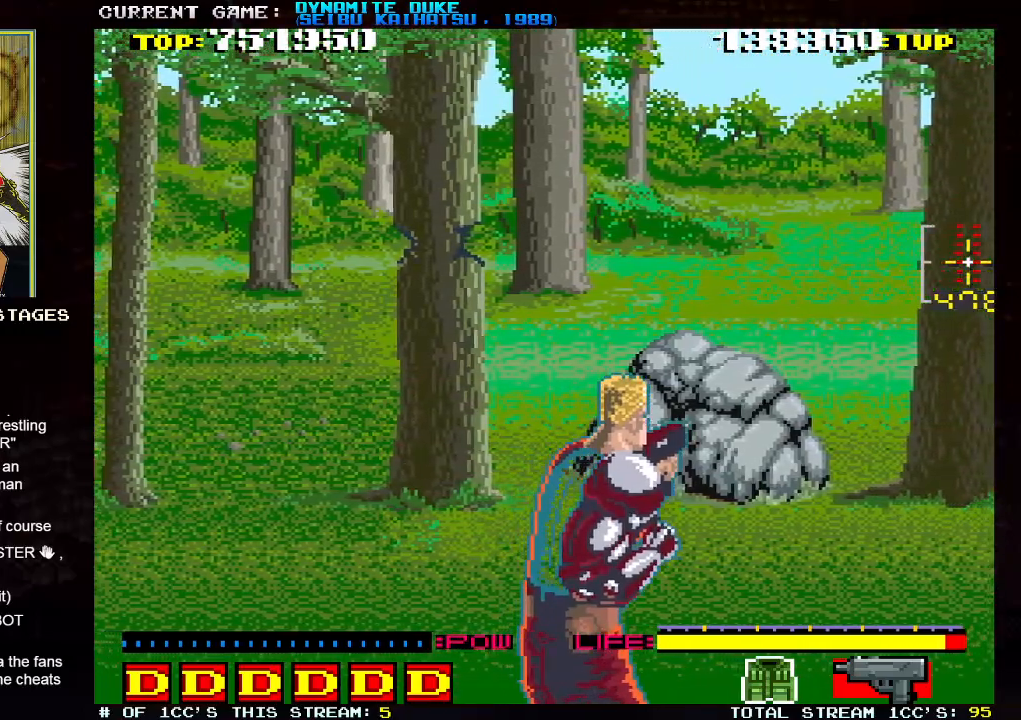
{"buttons": [], "left_stick": "center", "events": []}
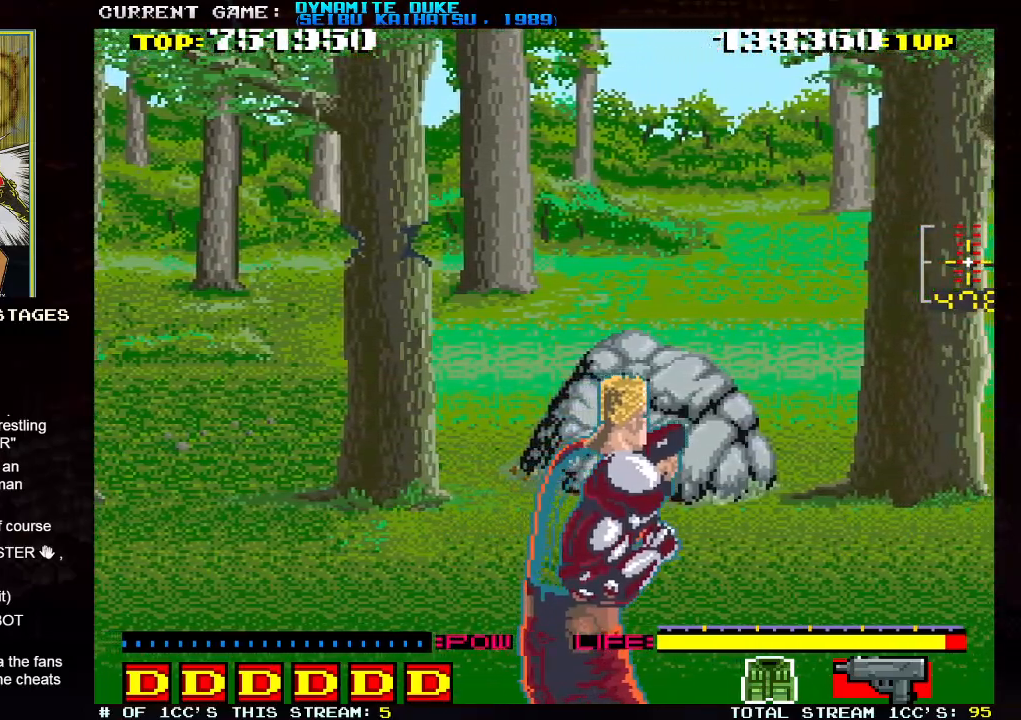
{"buttons": [], "left_stick": "center", "events": [[234, "left_stick", "left"], [434, "left_stick", "center"]]}
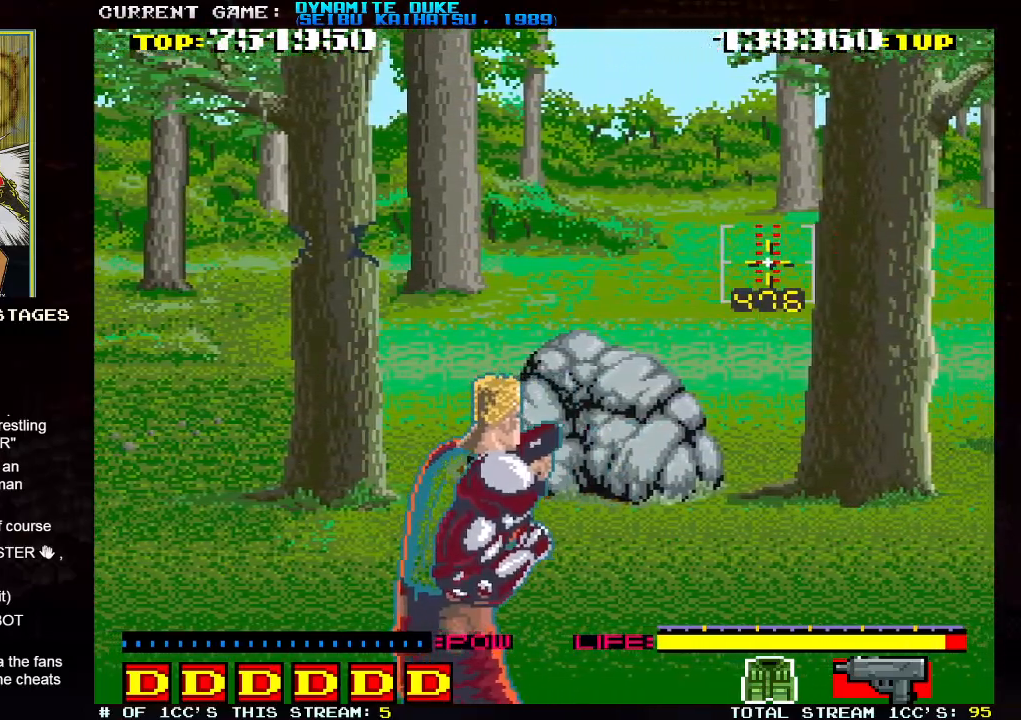
{"buttons": [], "left_stick": "right", "events": [[317, "left_stick", "right"]]}
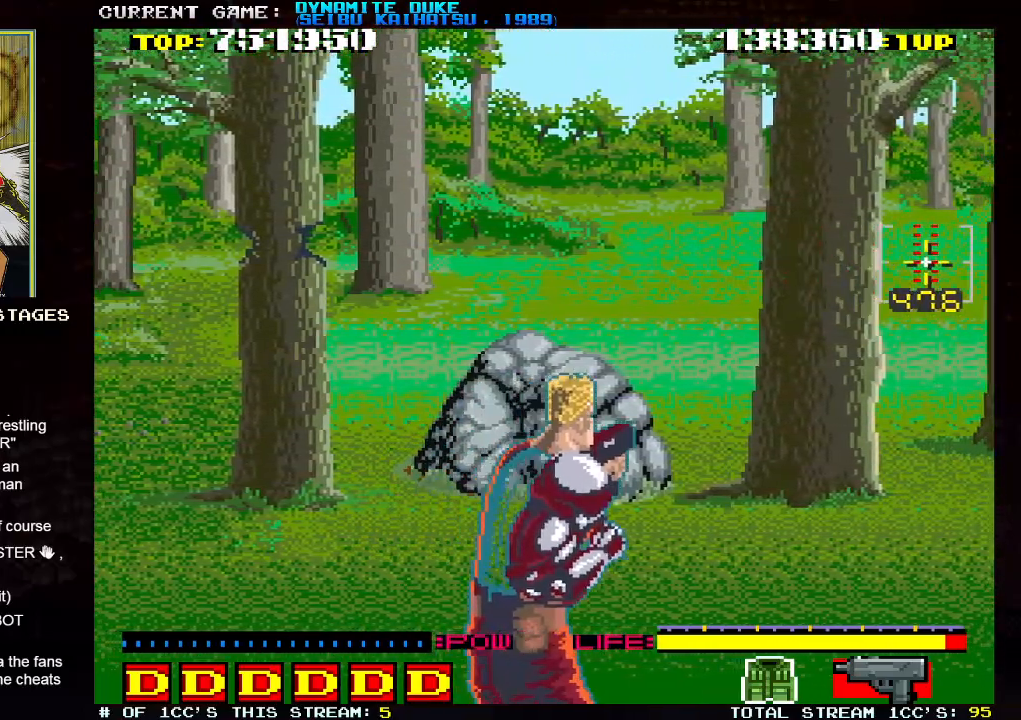
{"buttons": [], "left_stick": "up-left", "events": [[100, "left_stick", "down"], [167, "left_stick", "left"], [250, "left_stick", "center"], [434, "left_stick", "up-left"]]}
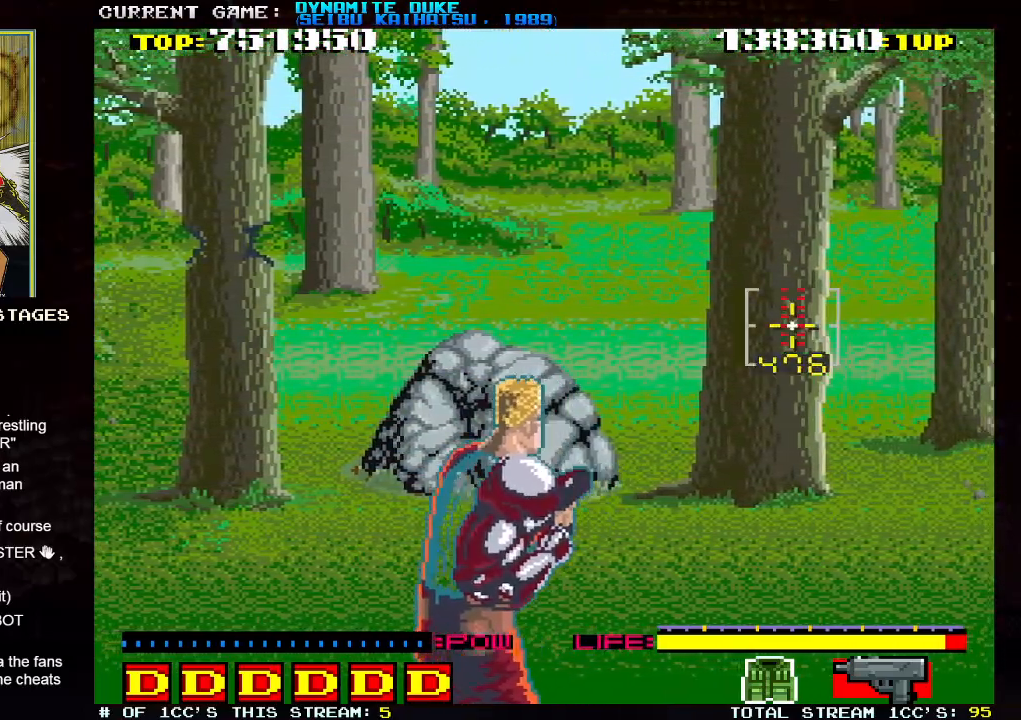
{"buttons": [], "left_stick": "center", "events": [[100, "left_stick", "center"]]}
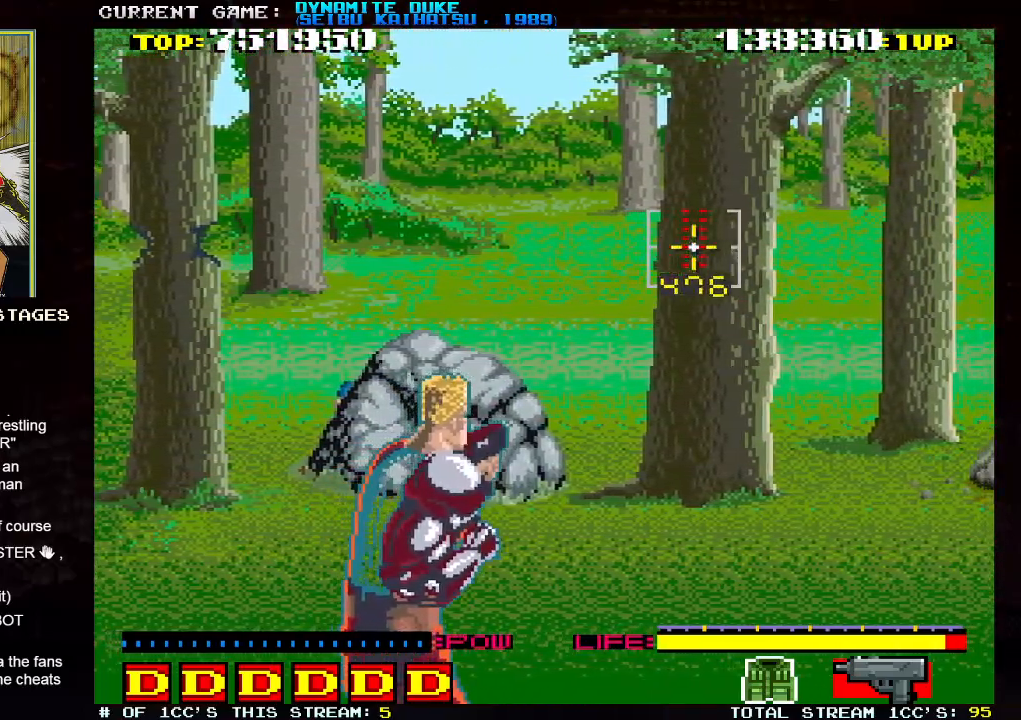
{"buttons": [], "left_stick": "center", "events": []}
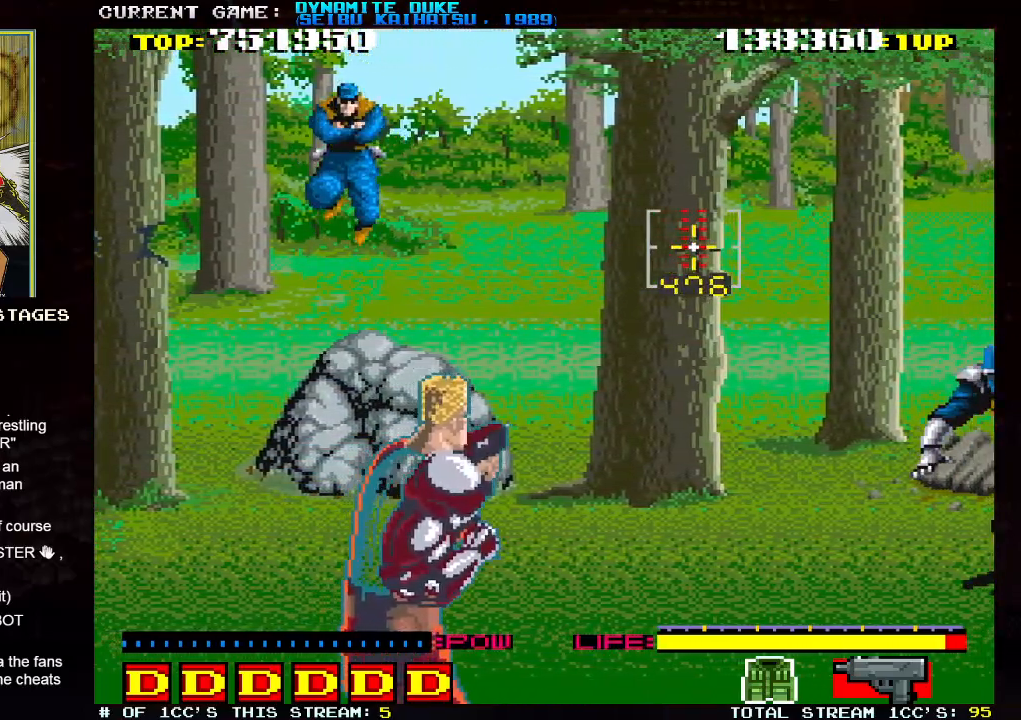
{"buttons": ["SQUARE"], "left_stick": "right", "events": [[16, "left_stick", "left"], [200, "SQUARE", "down"], [250, "SQUARE", "up"], [300, "SQUARE", "down"], [300, "left_stick", "up-left"], [350, "SQUARE", "up"], [400, "SQUARE", "down"], [433, "SQUARE", "up"], [483, "SQUARE", "down"], [483, "left_stick", "right"]]}
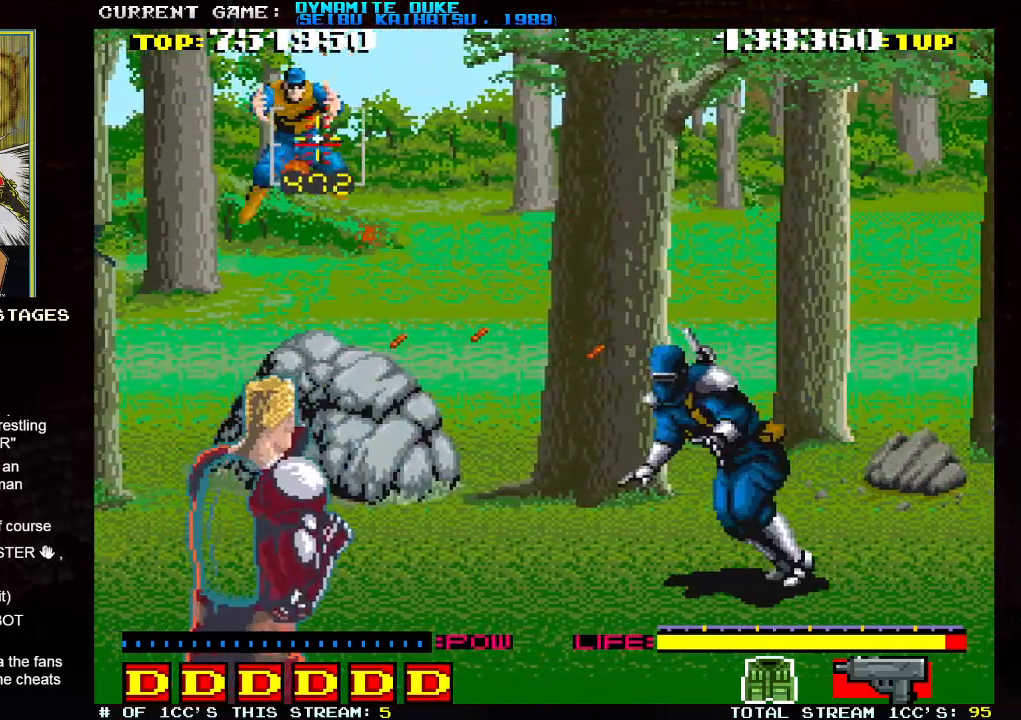
{"buttons": [], "left_stick": "center", "events": [[33, "SQUARE", "up"], [50, "left_stick", "down-right"], [67, "SQUARE", "down"], [117, "SQUARE", "up"], [150, "SQUARE", "down"], [217, "SQUARE", "up"], [250, "SQUARE", "down"], [284, "SQUARE", "up"], [334, "SQUARE", "down"], [400, "SQUARE", "up"], [434, "SQUARE", "down"], [434, "left_stick", "center"], [467, "SQUARE", "up"]]}
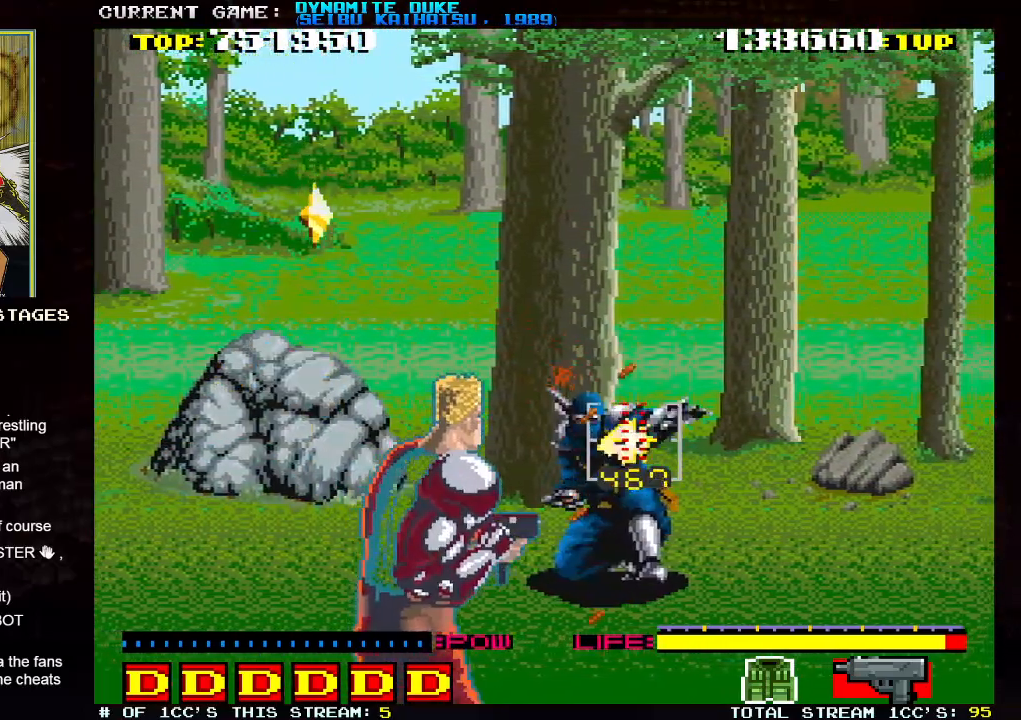
{"buttons": [], "left_stick": "left", "events": [[16, "SQUARE", "down"], [66, "SQUARE", "up"], [100, "SQUARE", "down"], [116, "left_stick", "up"], [150, "SQUARE", "up"], [183, "SQUARE", "down"], [233, "SQUARE", "up"], [233, "left_stick", "down"], [266, "SQUARE", "down"], [316, "SQUARE", "up"], [350, "SQUARE", "down"], [350, "left_stick", "center"], [400, "SQUARE", "up"], [450, "SQUARE", "down"], [483, "SQUARE", "up"], [483, "left_stick", "left"]]}